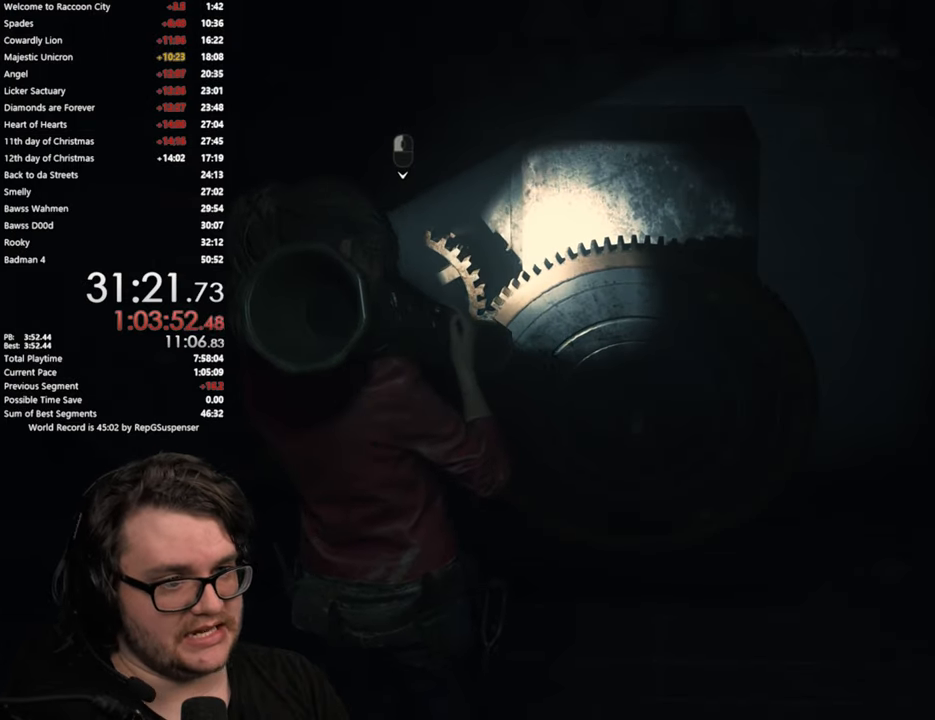
Gameplay with a controller (PlayStation layout); each line is a JSON object with the inputs held at the frame after it. "button_events" lists button changes between this image and that frame as [ms after this image, input, new state], when the widget could be followed in between (sticks are given only as held states). Not read: R1 R2.
{"buttons": [], "left_stick": "up", "right_stick": "center", "button_events": []}
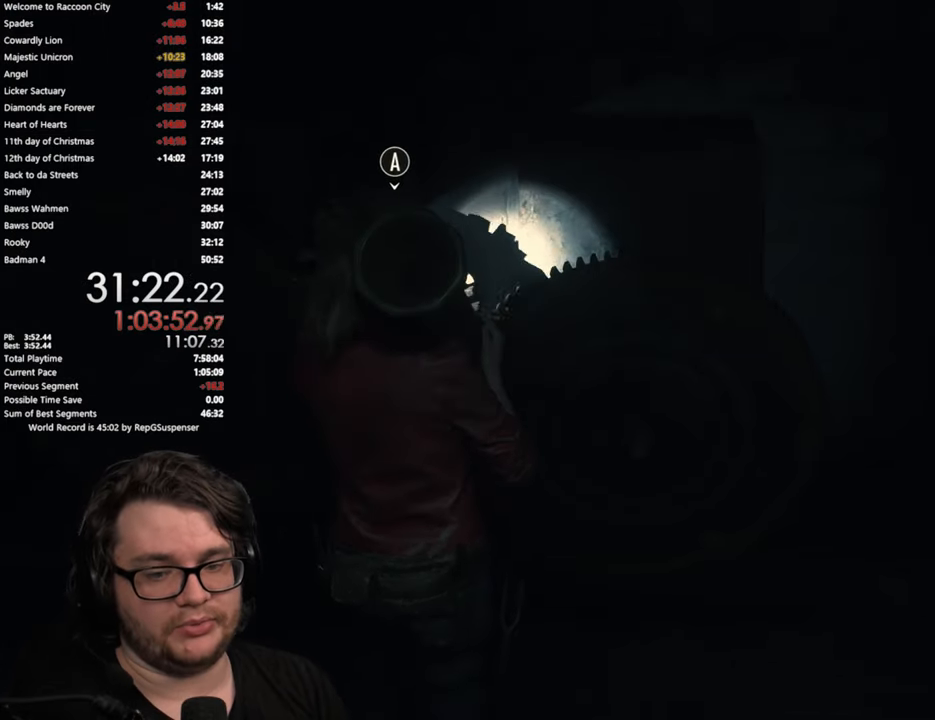
{"buttons": [], "left_stick": "center", "right_stick": "center", "button_events": [[351, "CROSS", "down"], [451, "CROSS", "up"]]}
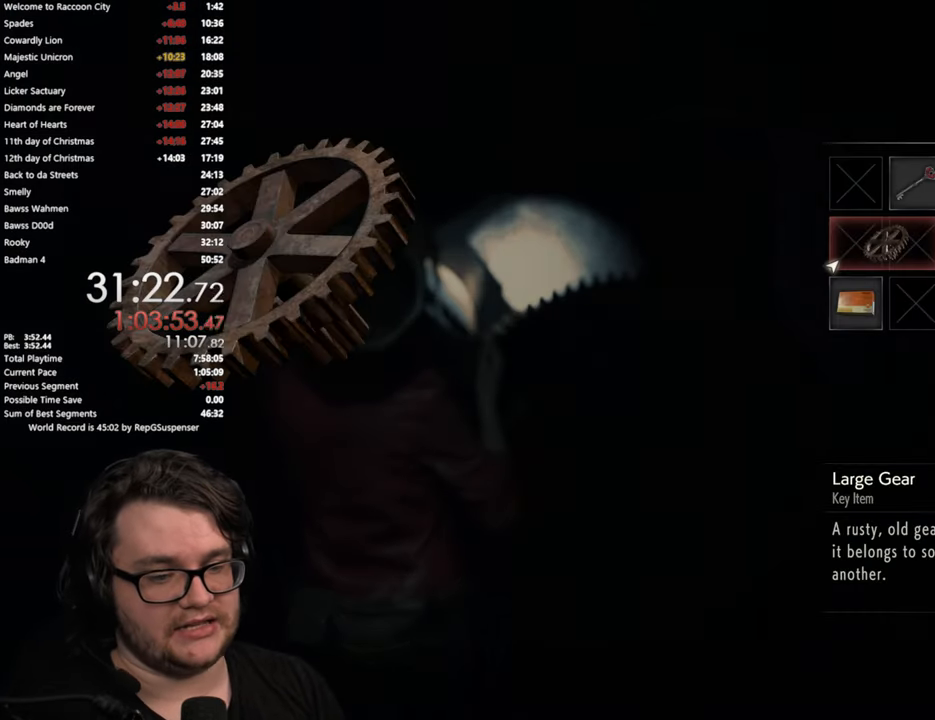
{"buttons": ["CROSS"], "left_stick": "center", "right_stick": "center", "button_events": [[450, "CROSS", "down"]]}
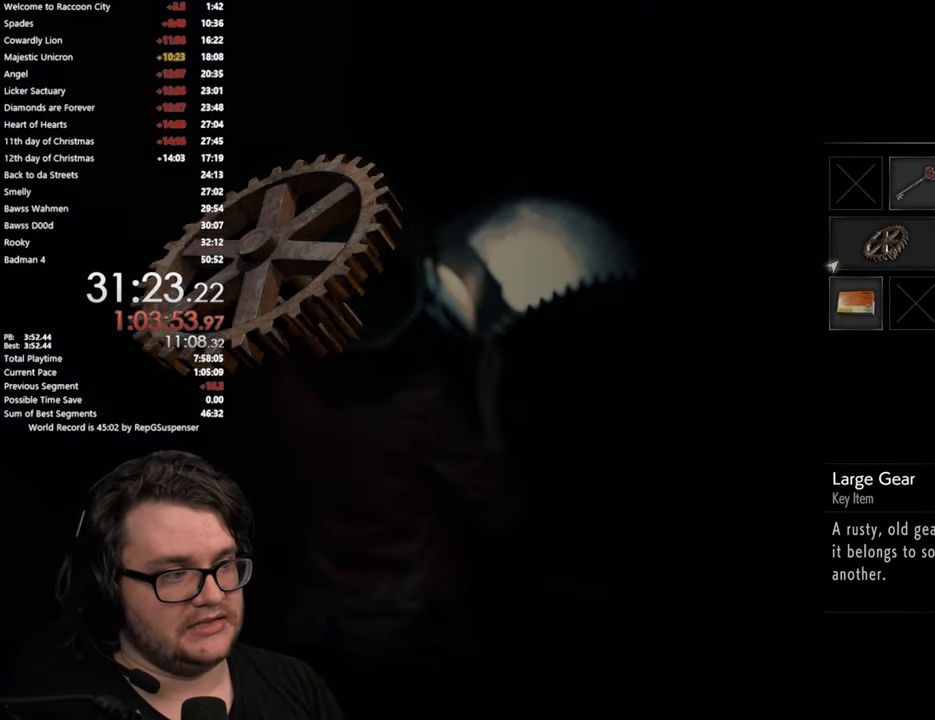
{"buttons": ["L3"], "left_stick": "down-left", "right_stick": "left", "button_events": [[51, "CROSS", "up"], [351, "L3", "down"]]}
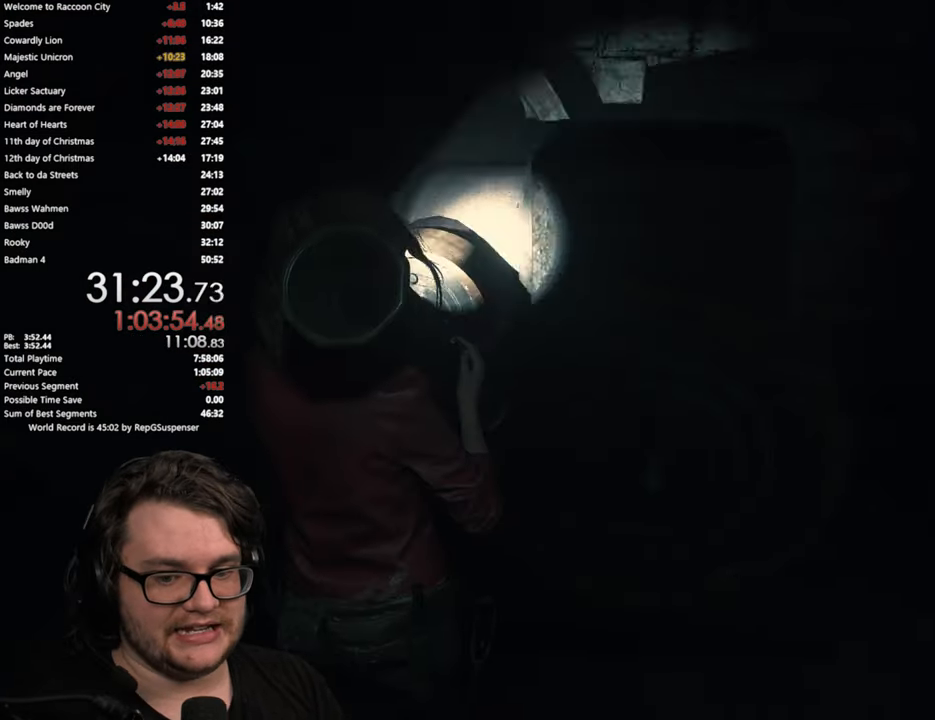
{"buttons": [], "left_stick": "left", "right_stick": "left", "button_events": [[434, "L3", "up"]]}
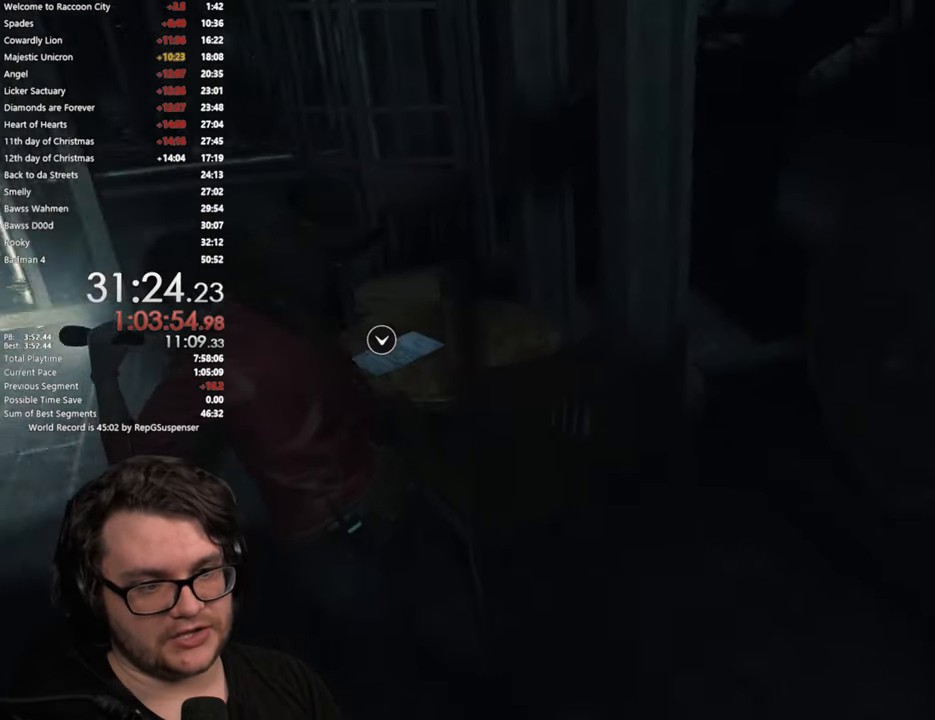
{"buttons": [], "left_stick": "up-left", "right_stick": "center", "button_events": []}
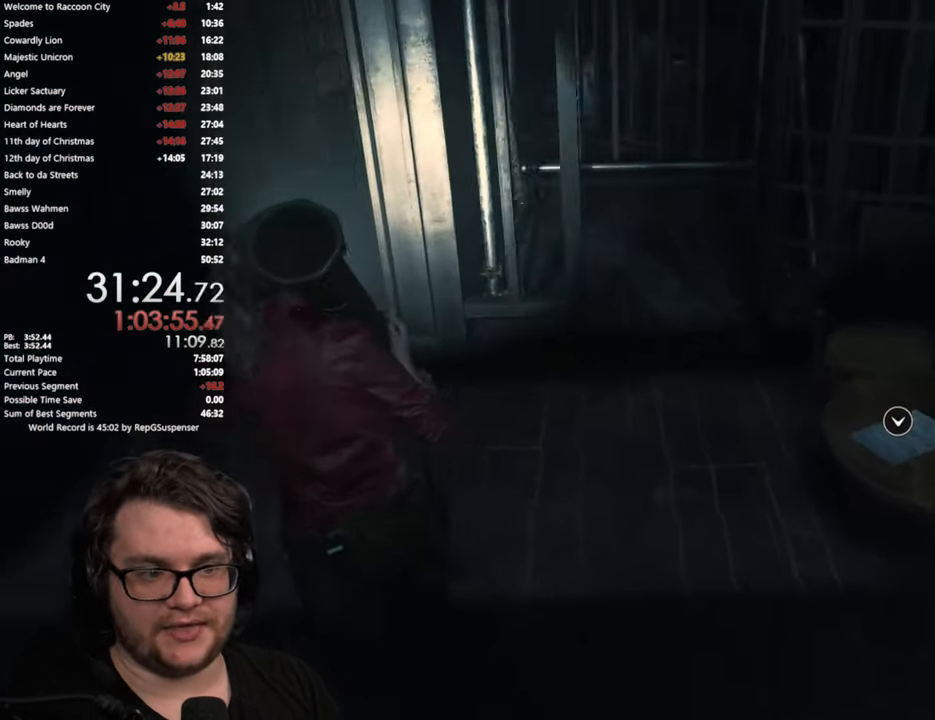
{"buttons": [], "left_stick": "up", "right_stick": "center", "button_events": []}
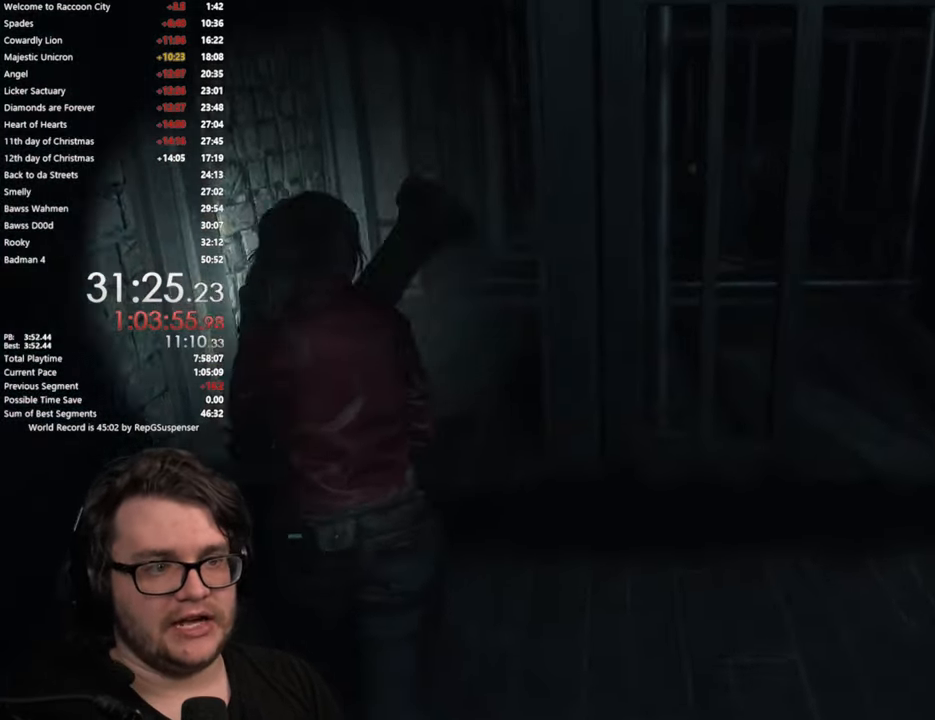
{"buttons": [], "left_stick": "up", "right_stick": "center", "button_events": []}
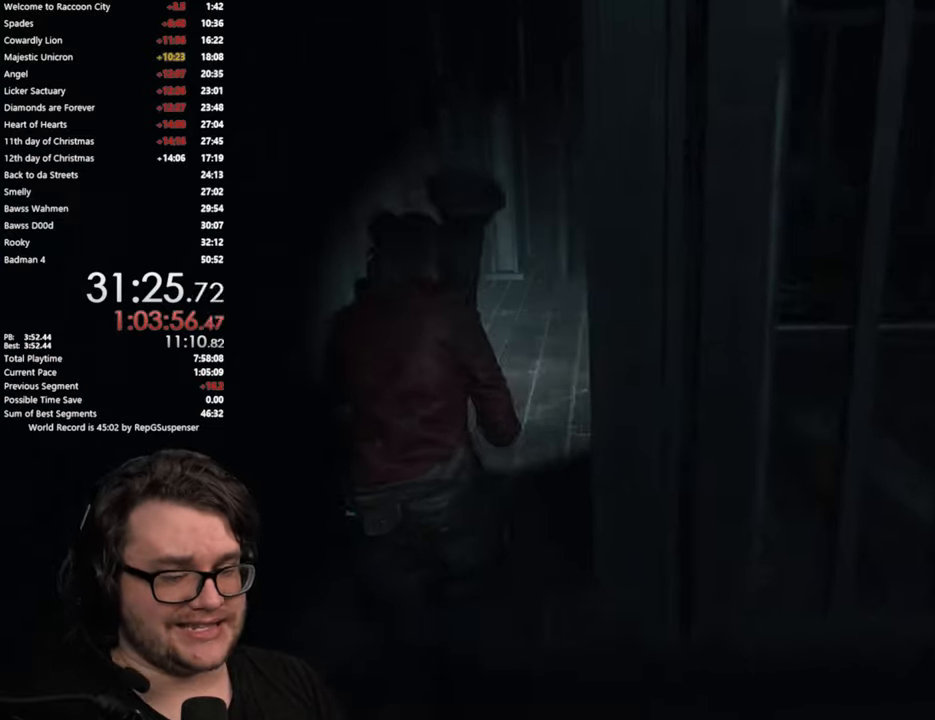
{"buttons": [], "left_stick": "up", "right_stick": "down-right", "button_events": []}